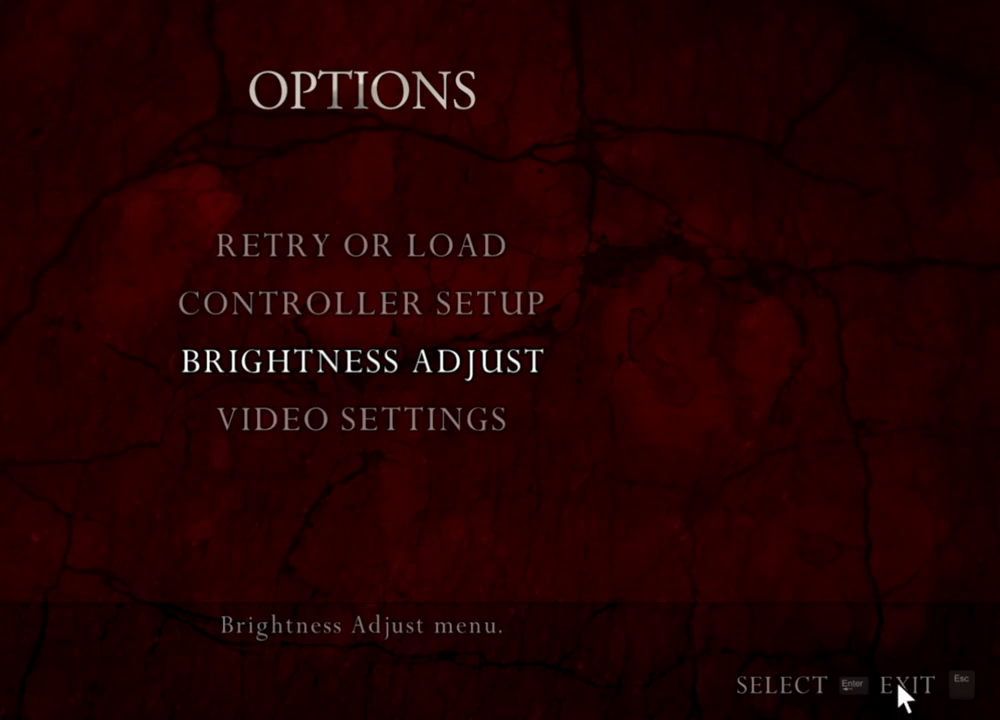
Gameplay with keyboard and mouse; each line is a JSON object with the keys and mouse buttons held at the frame after it. "events" lists presses ("down") and releases ("up") of "1", "2", "3", "4", "5", "a", "alt", "b", "c", "ctrl", "d", "e", "f", "g", "q", "r", "s", "shift", "space", "t", "tab", "tilde", "v", "w", "x", "z", "mouse_left", "mouse_wheel", "mouse_right", "mouse_mb4" and "mouse_mb5" between this image and that frame as [ms after this image, input, new state], when the widget could be followed in between. "mouse_left", "mouse_wheel", "mouse_right", "mouse_mb4", "mouse_mb5" = the "left", "wheel", "right", "mb4", "mb5" buttons of the "mouse" list. No other keys are recorded. "wheel" means that the mouse wheel is clicked or scrolled. Mouse movement is not recorded.
{"keys": [], "mouse": [], "events": [[100, "shift", "down"], [133, "tab", "down"], [300, "shift", "up"], [300, "tab", "up"]]}
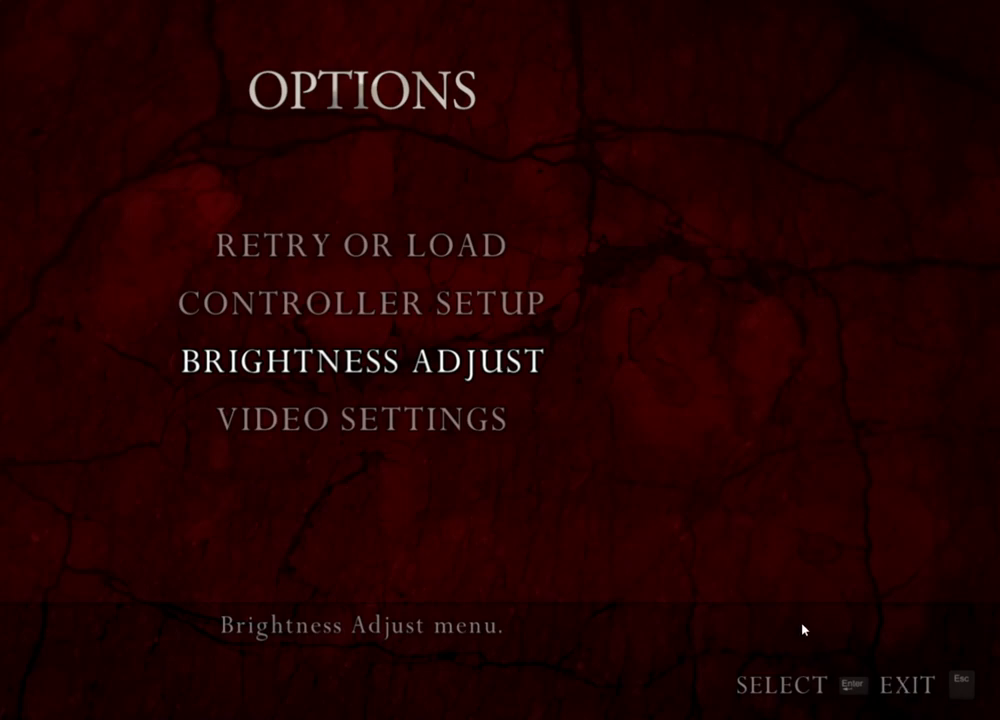
{"keys": [], "mouse": [], "events": []}
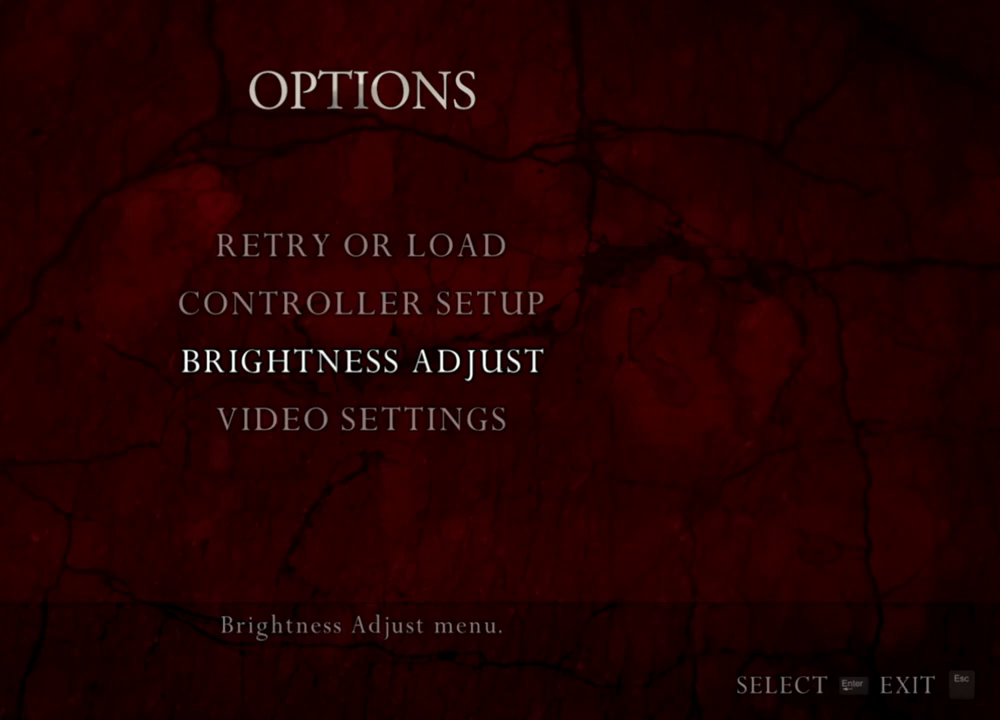
{"keys": [], "mouse": [], "events": []}
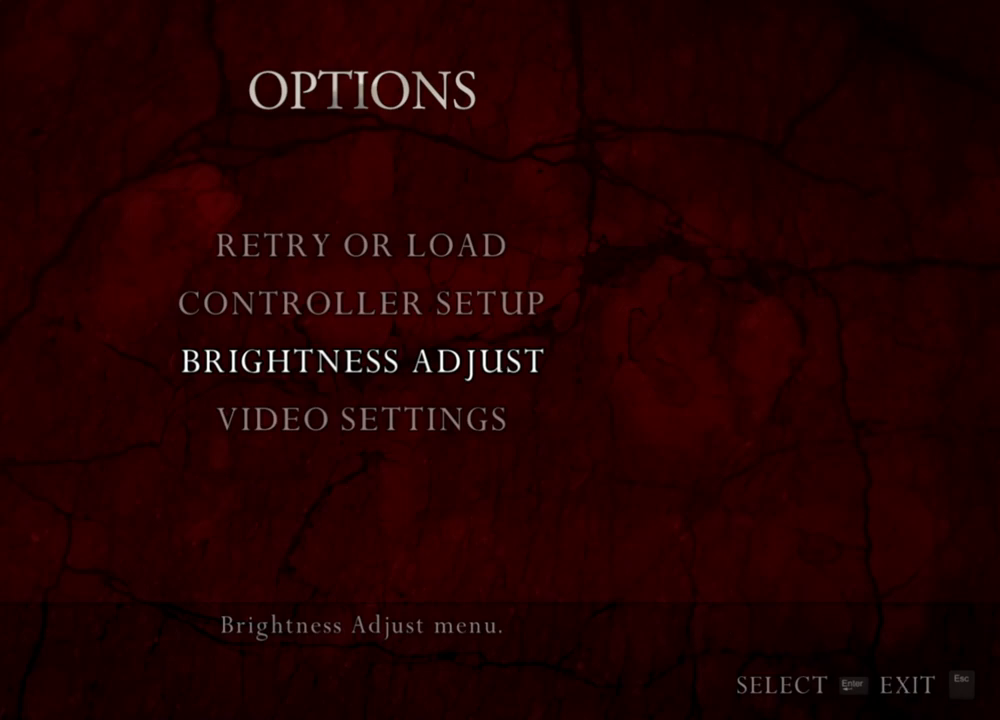
{"keys": [], "mouse": [], "events": []}
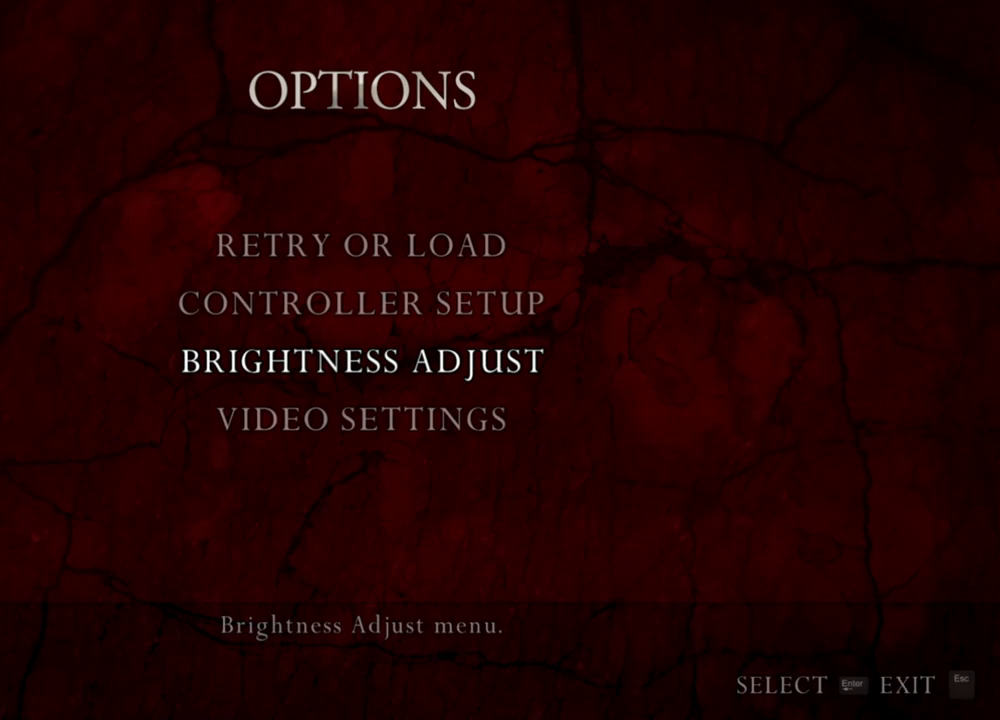
{"keys": [], "mouse": [], "events": []}
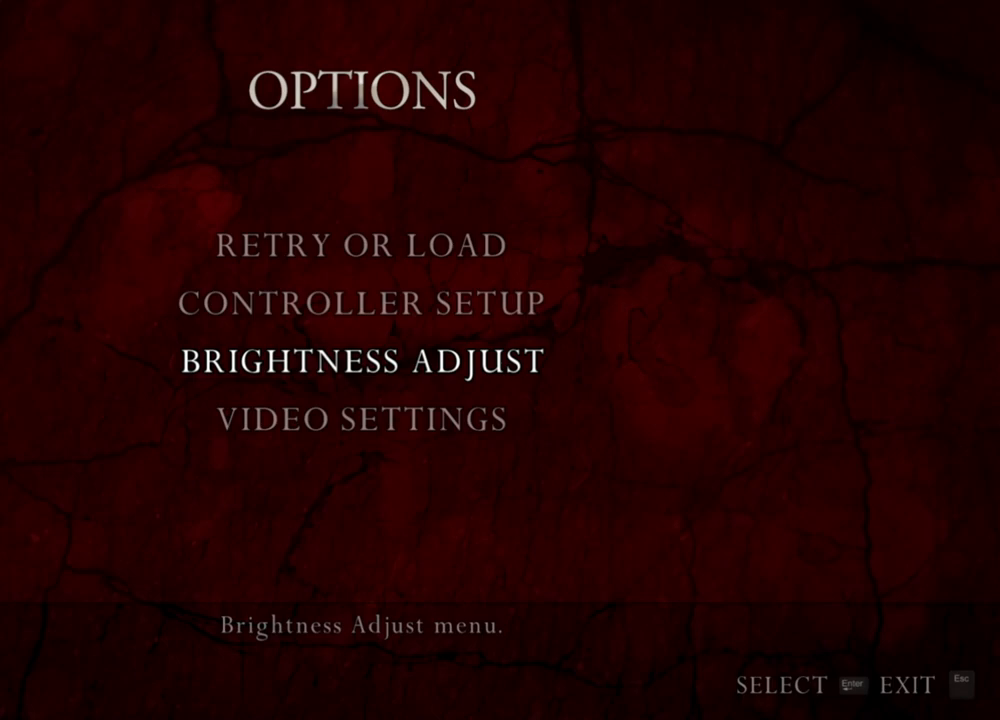
{"keys": [], "mouse": [], "events": []}
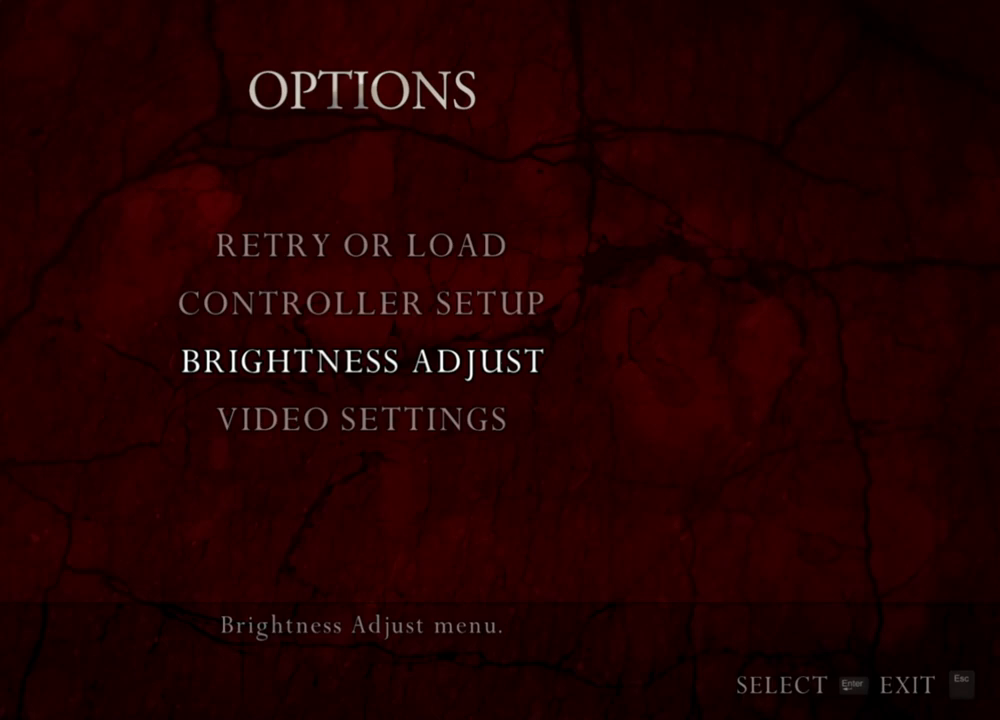
{"keys": [], "mouse": [], "events": [[133, "mouse_left", "down"], [200, "mouse_left", "up"]]}